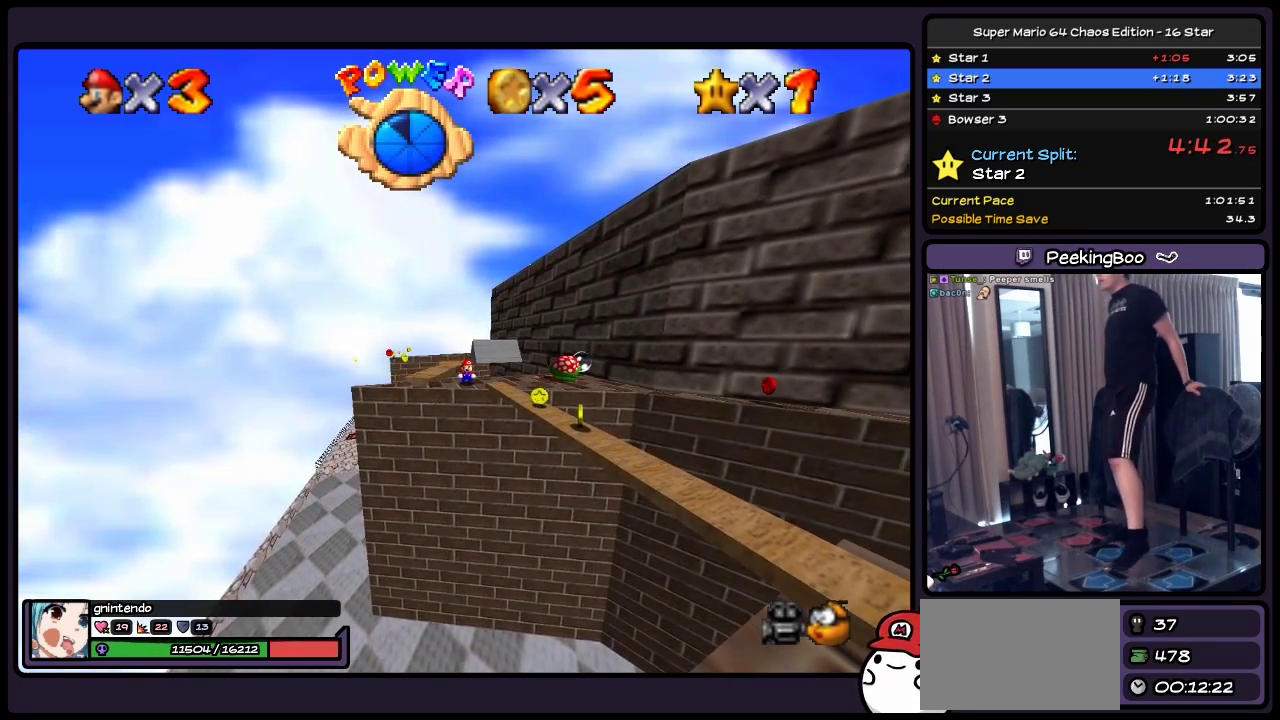
Gameplay with a controller (Nintendo layout); each line is a JSON object with the inputs held at the frame after it. "events" lists button and stick changes between this image and that frame as [ms after this image, input, new state], when the widget could be followed in between. Not read: L3 R3.
{"buttons": ["A", "DPAD_UP"], "events": [[250, "DPAD_UP", "down"], [467, "A", "down"]]}
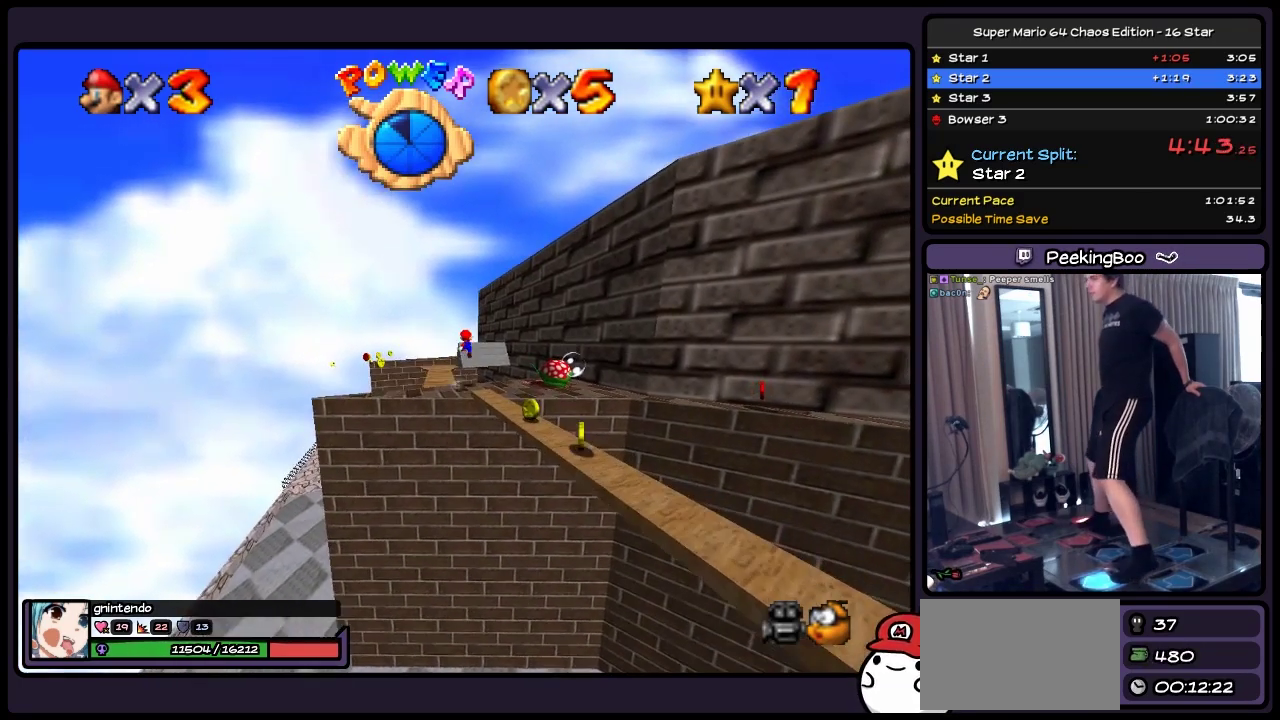
{"buttons": ["A", "DPAD_UP", "DPAD_LEFT"], "events": [[300, "DPAD_LEFT", "down"]]}
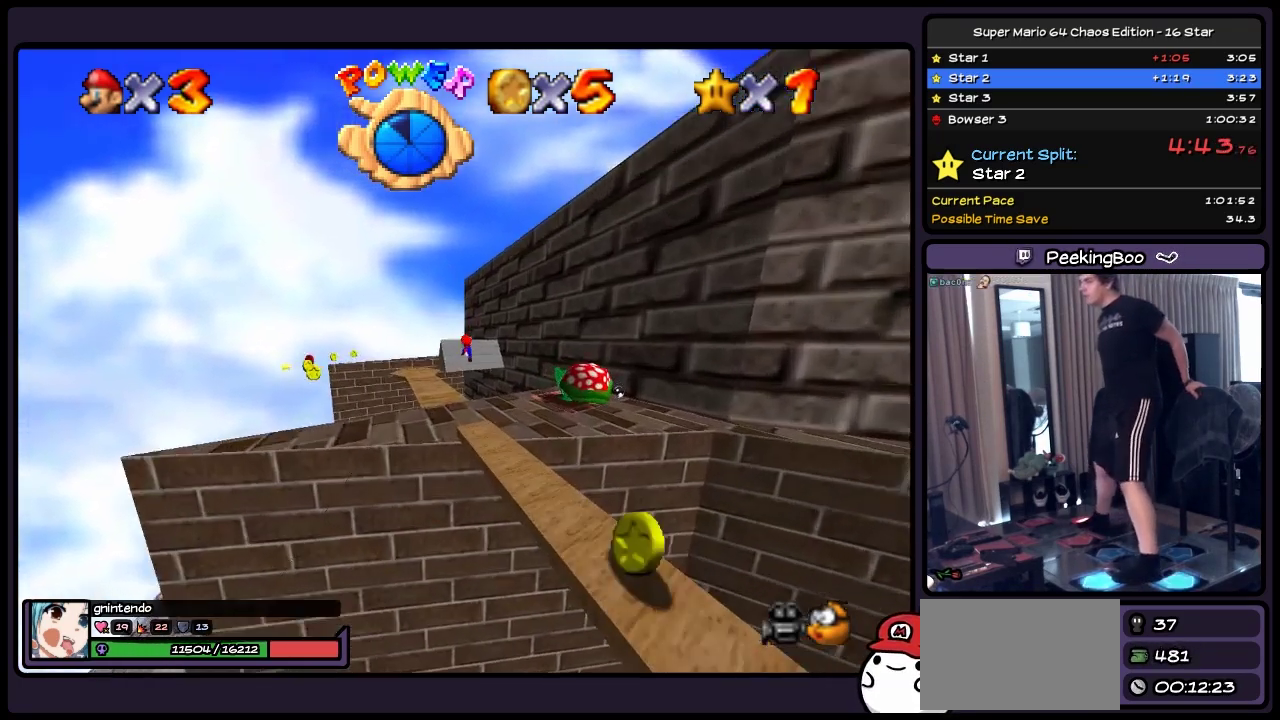
{"buttons": ["DPAD_LEFT"], "events": [[50, "DPAD_UP", "up"], [300, "A", "up"]]}
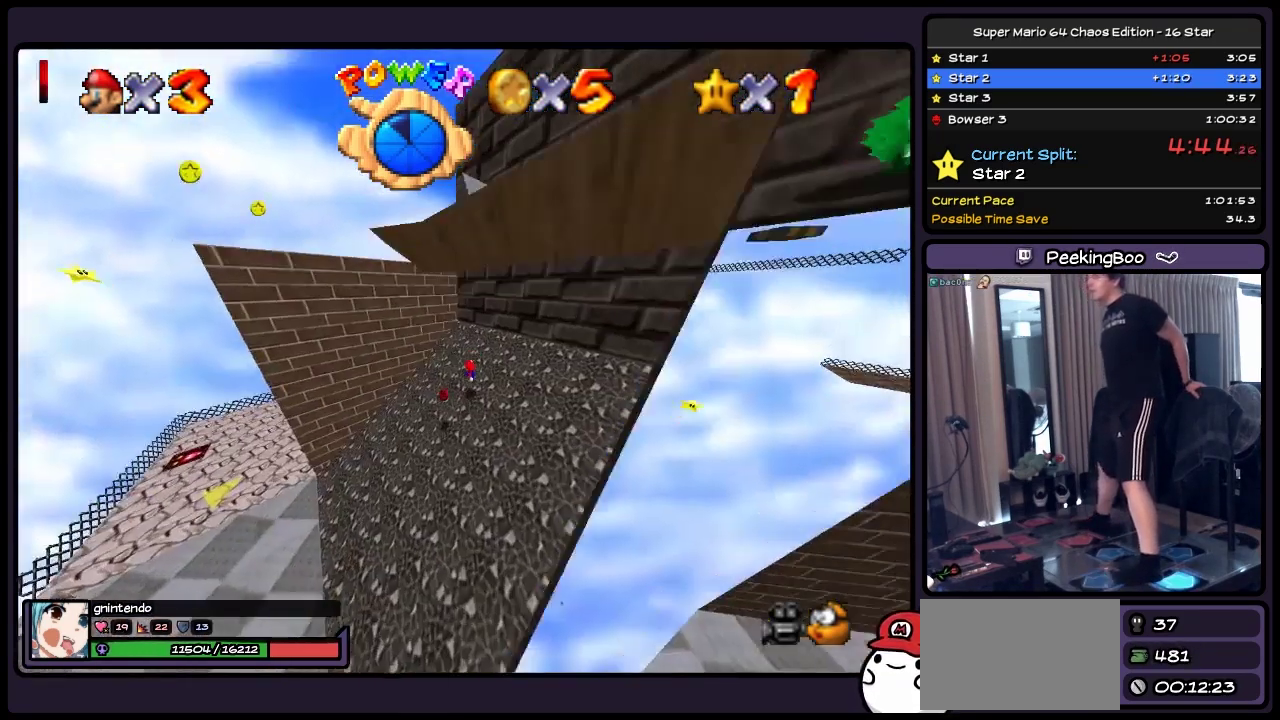
{"buttons": ["DPAD_LEFT"], "events": []}
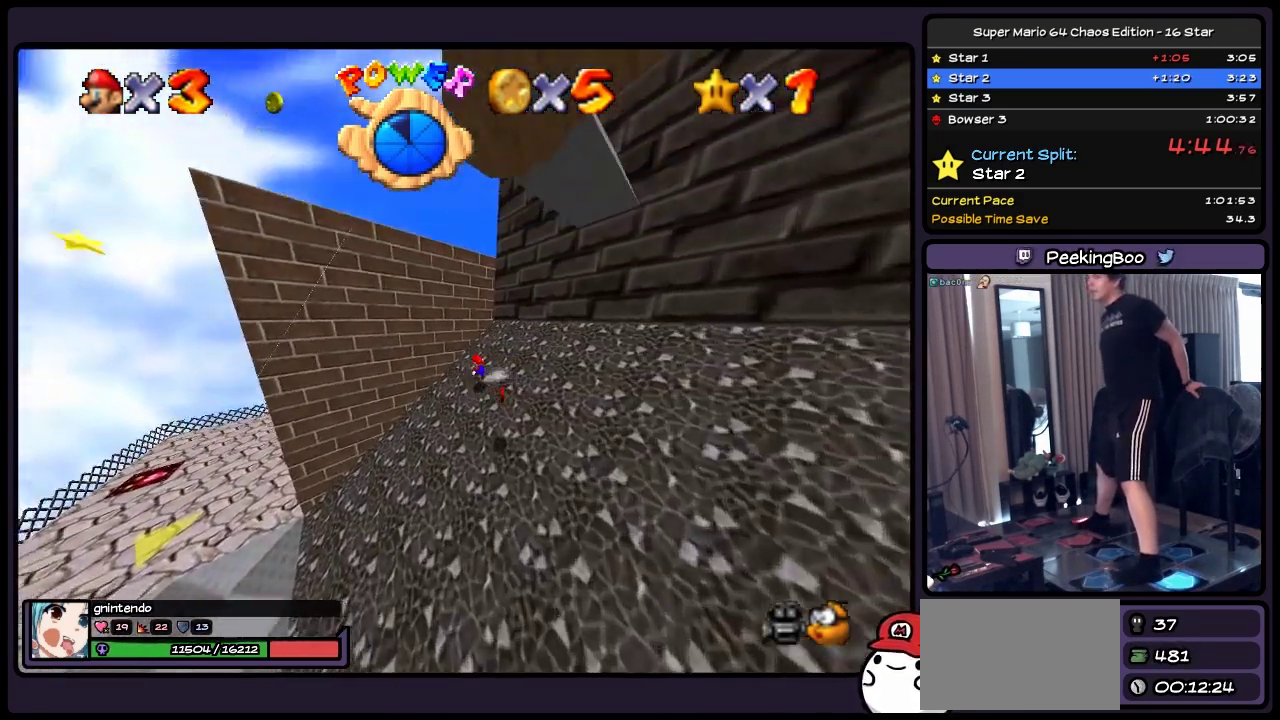
{"buttons": ["A", "DPAD_UP", "DPAD_LEFT"], "events": [[50, "A", "down"], [500, "DPAD_UP", "down"]]}
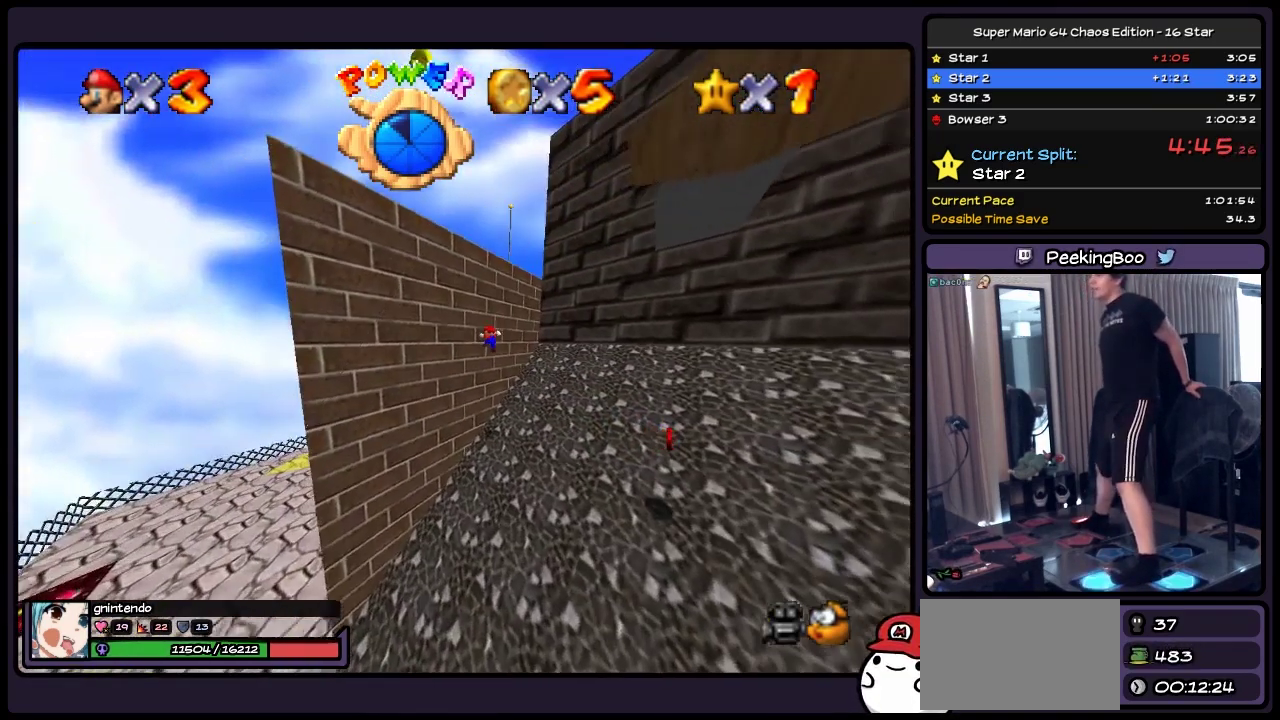
{"buttons": ["A", "DPAD_UP", "DPAD_LEFT"], "events": [[217, "A", "up"], [300, "A", "down"]]}
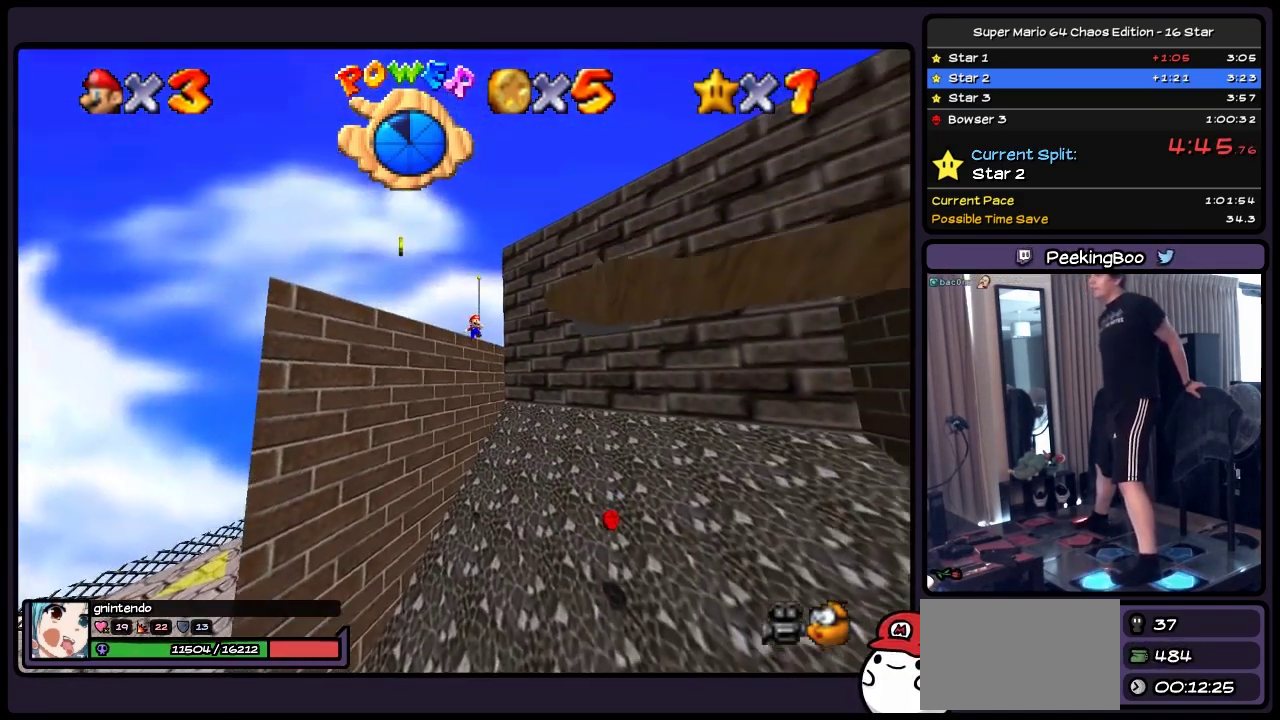
{"buttons": ["A", "DPAD_UP", "DPAD_LEFT"], "events": []}
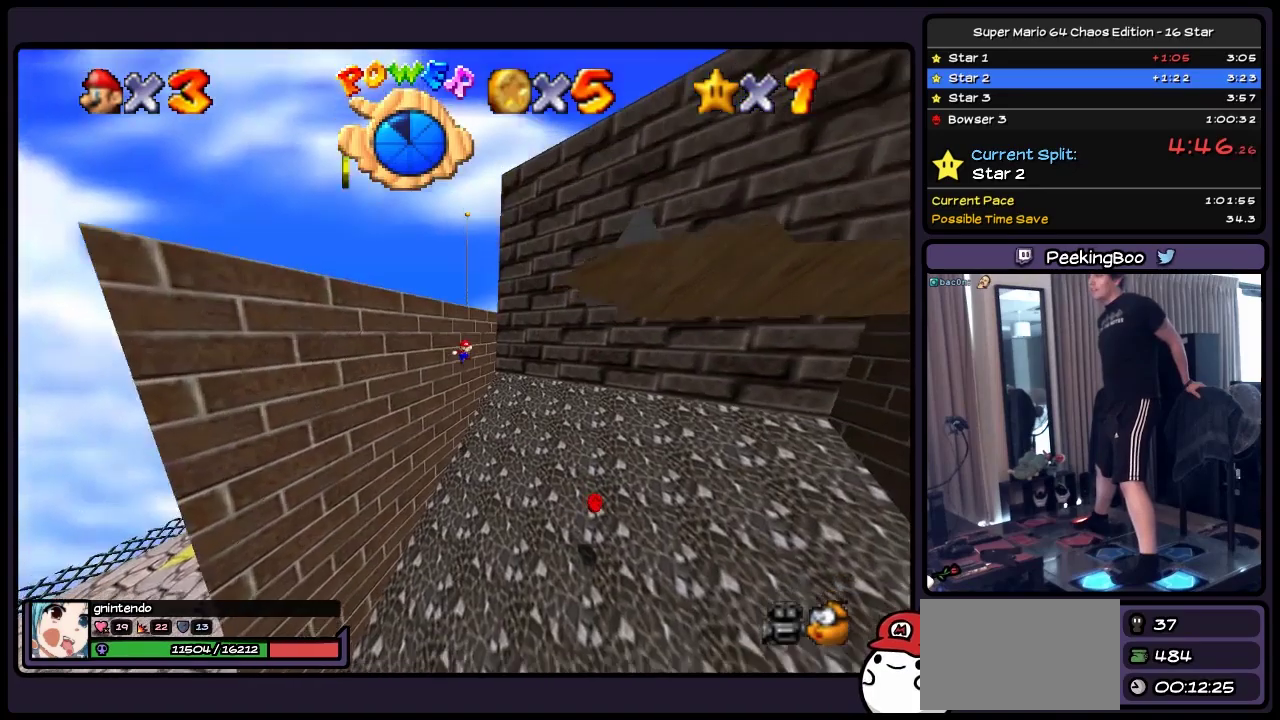
{"buttons": ["DPAD_UP", "DPAD_LEFT"], "events": [[333, "A", "up"]]}
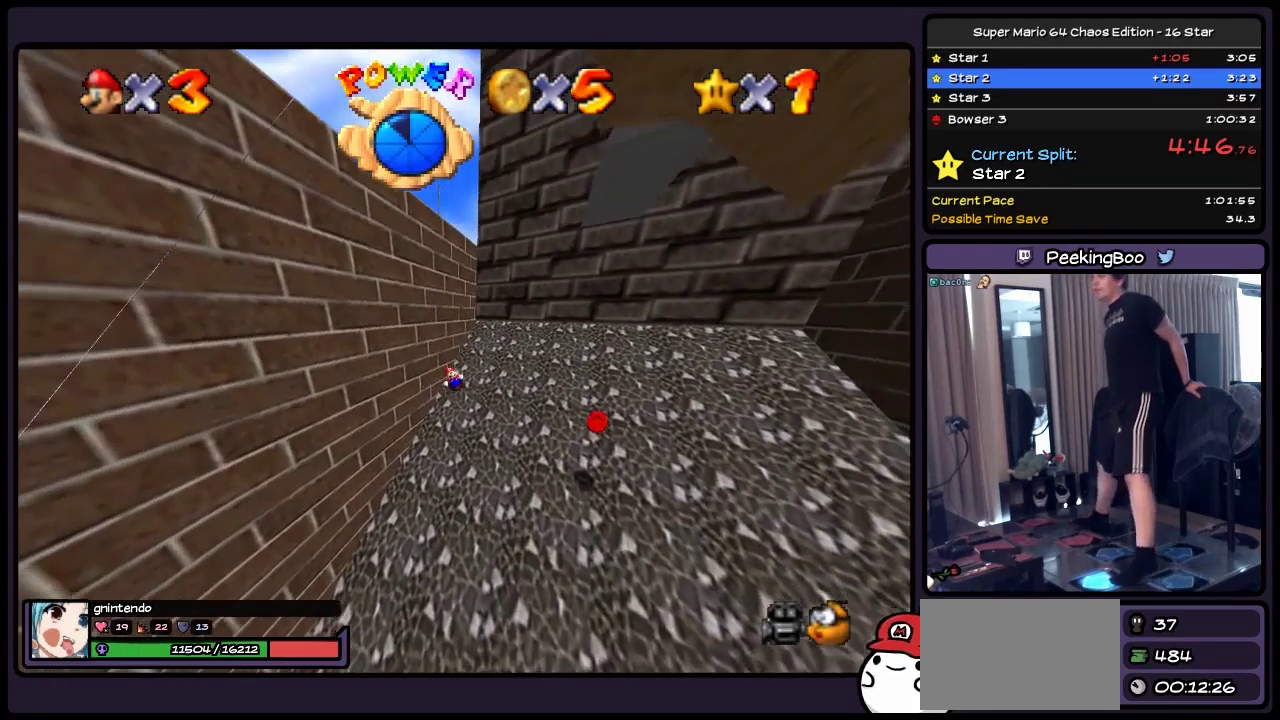
{"buttons": ["DPAD_DOWN"], "events": [[50, "DPAD_LEFT", "up"], [250, "DPAD_UP", "up"], [467, "DPAD_DOWN", "down"]]}
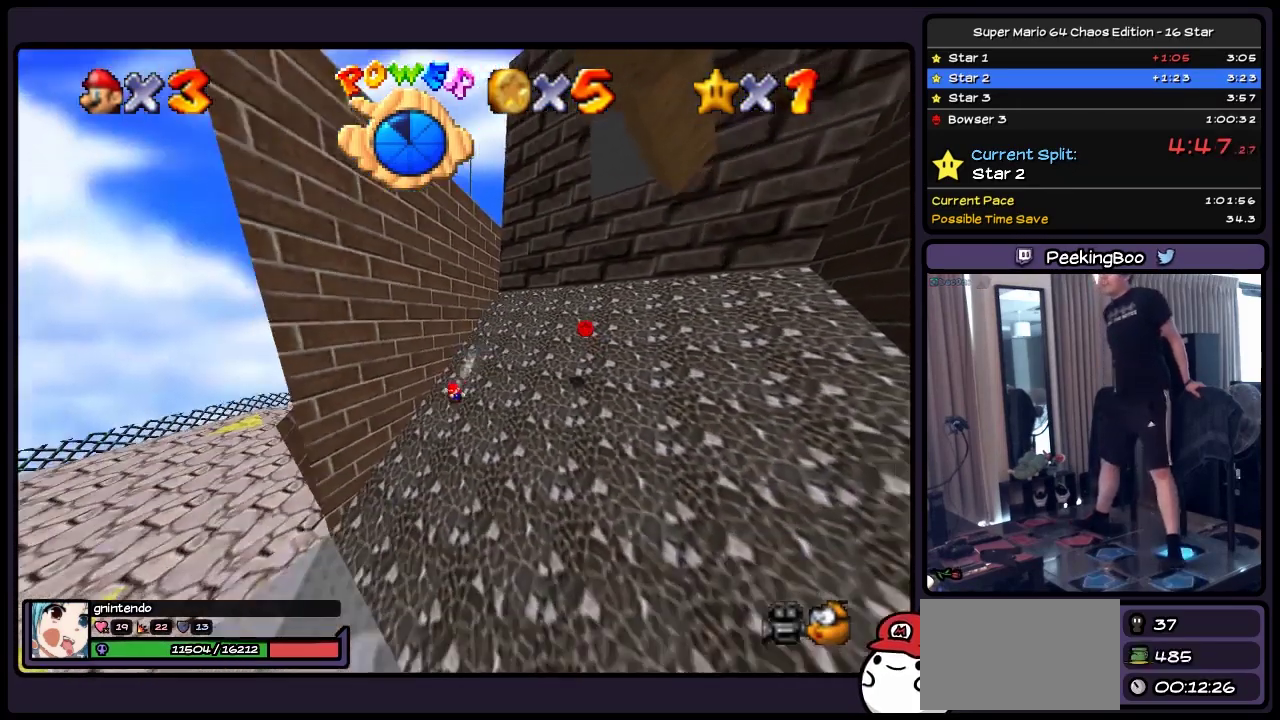
{"buttons": ["DPAD_LEFT"], "events": [[300, "DPAD_LEFT", "down"], [467, "DPAD_DOWN", "up"]]}
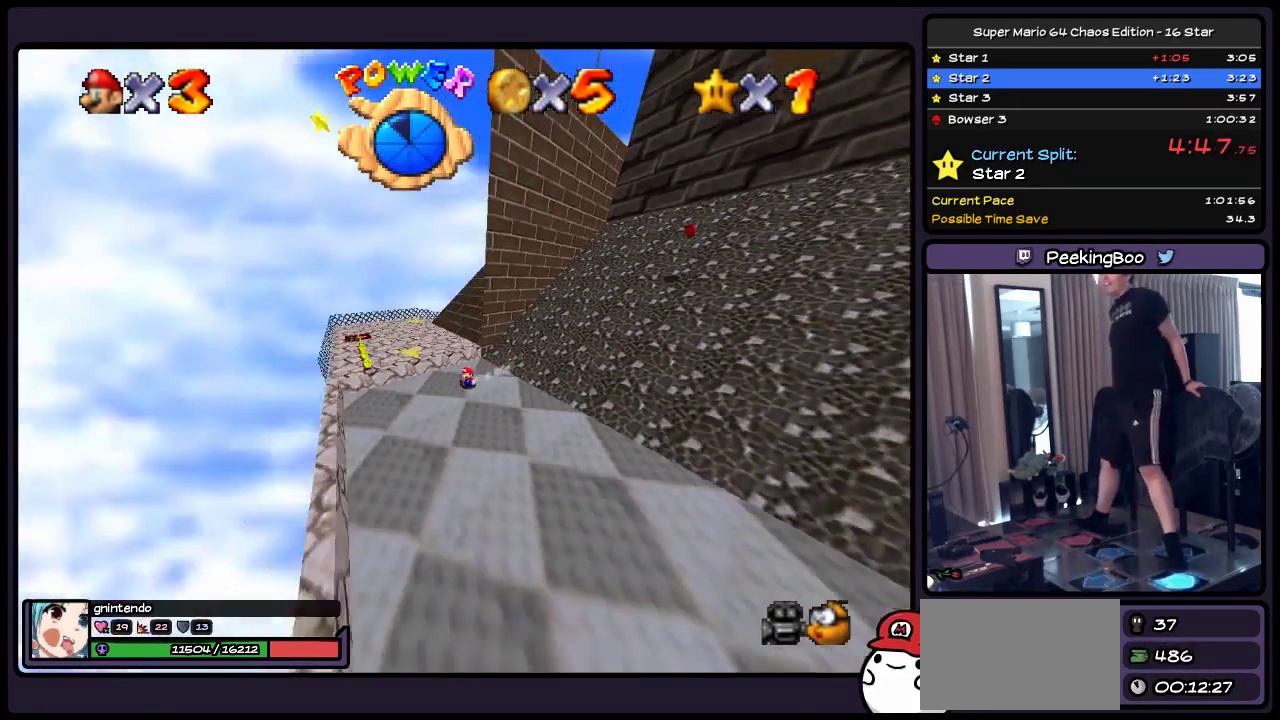
{"buttons": ["DPAD_RIGHT"], "events": [[217, "DPAD_LEFT", "up"], [383, "DPAD_RIGHT", "down"]]}
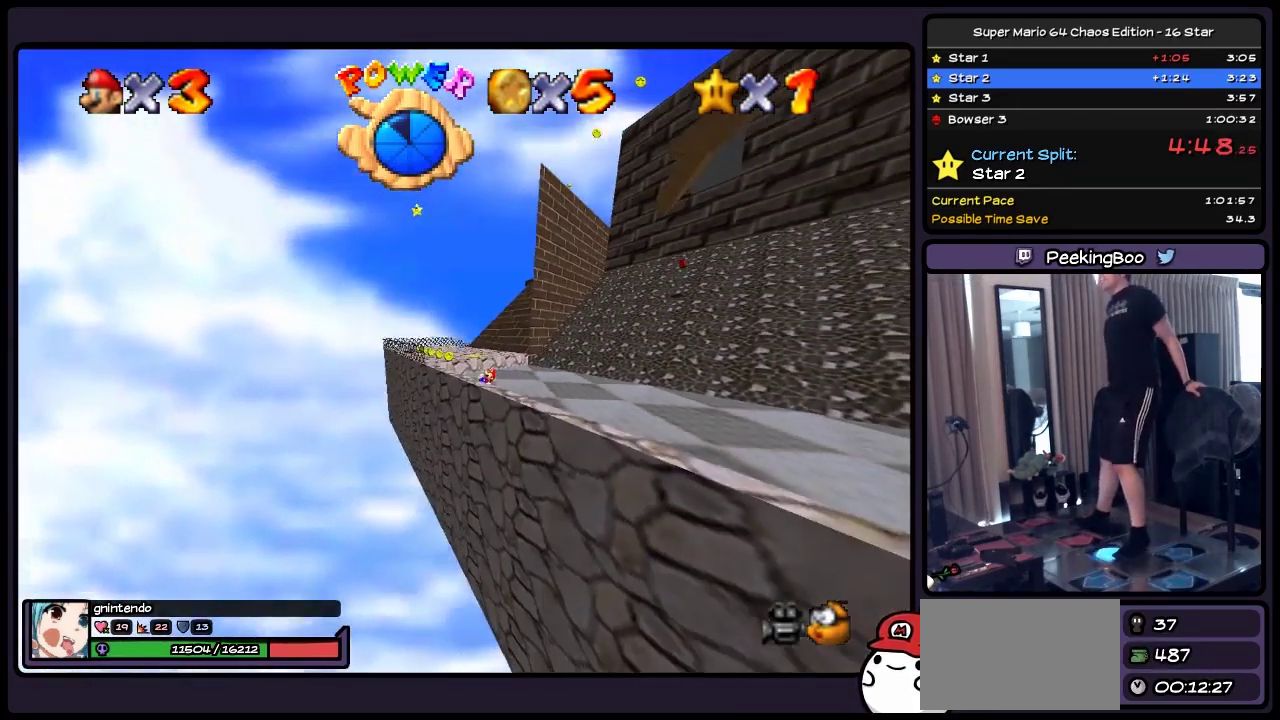
{"buttons": [], "events": [[333, "DPAD_RIGHT", "up"]]}
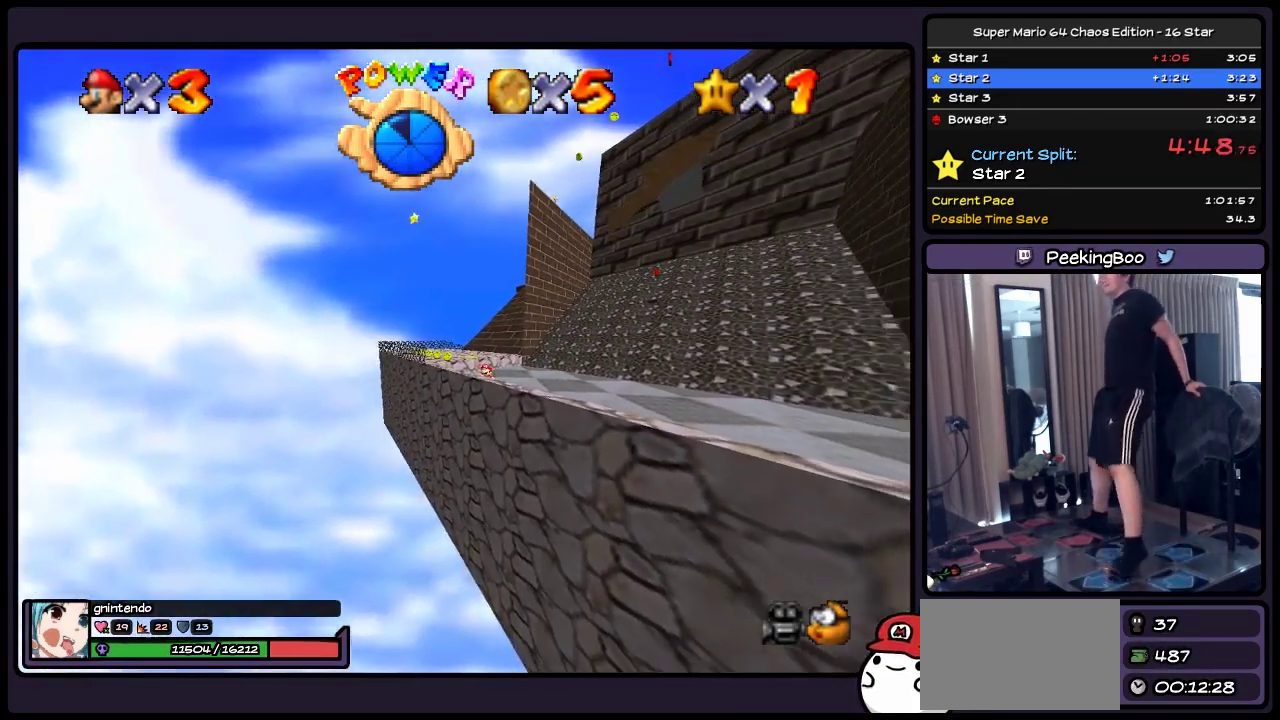
{"buttons": ["DPAD_UP"], "events": [[83, "DPAD_UP", "down"]]}
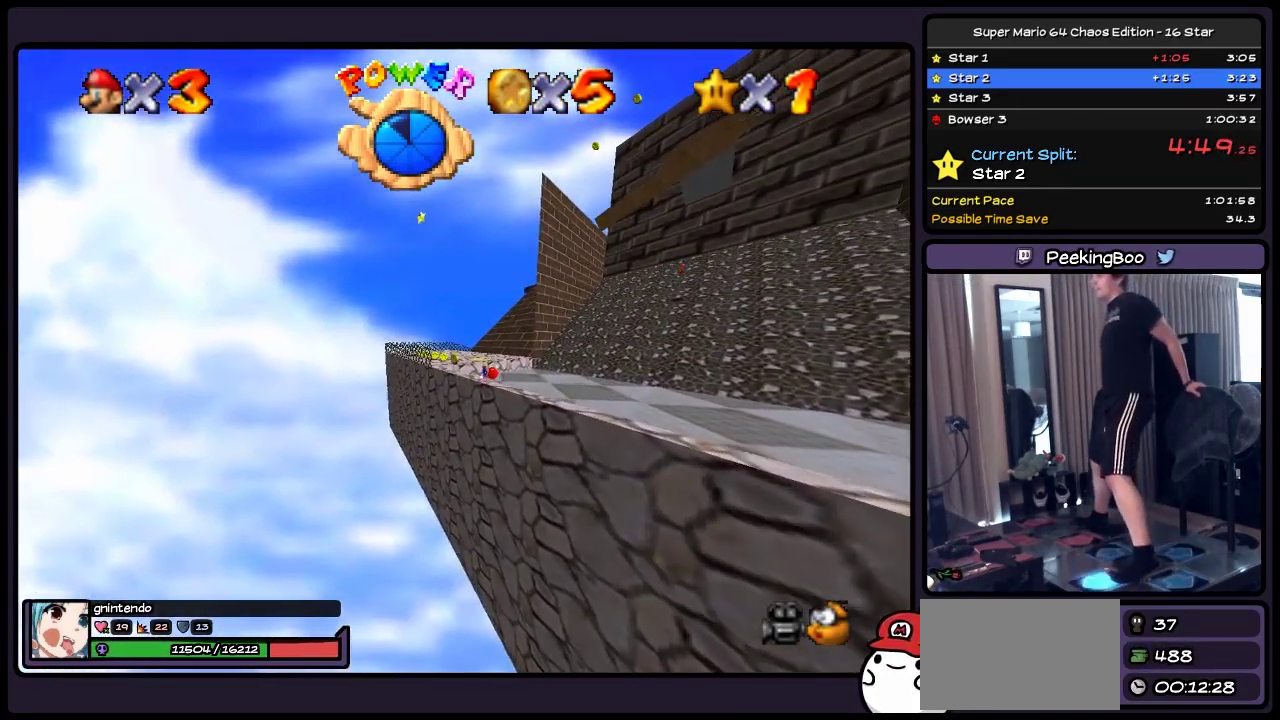
{"buttons": ["A", "DPAD_UP"], "events": [[300, "A", "down"]]}
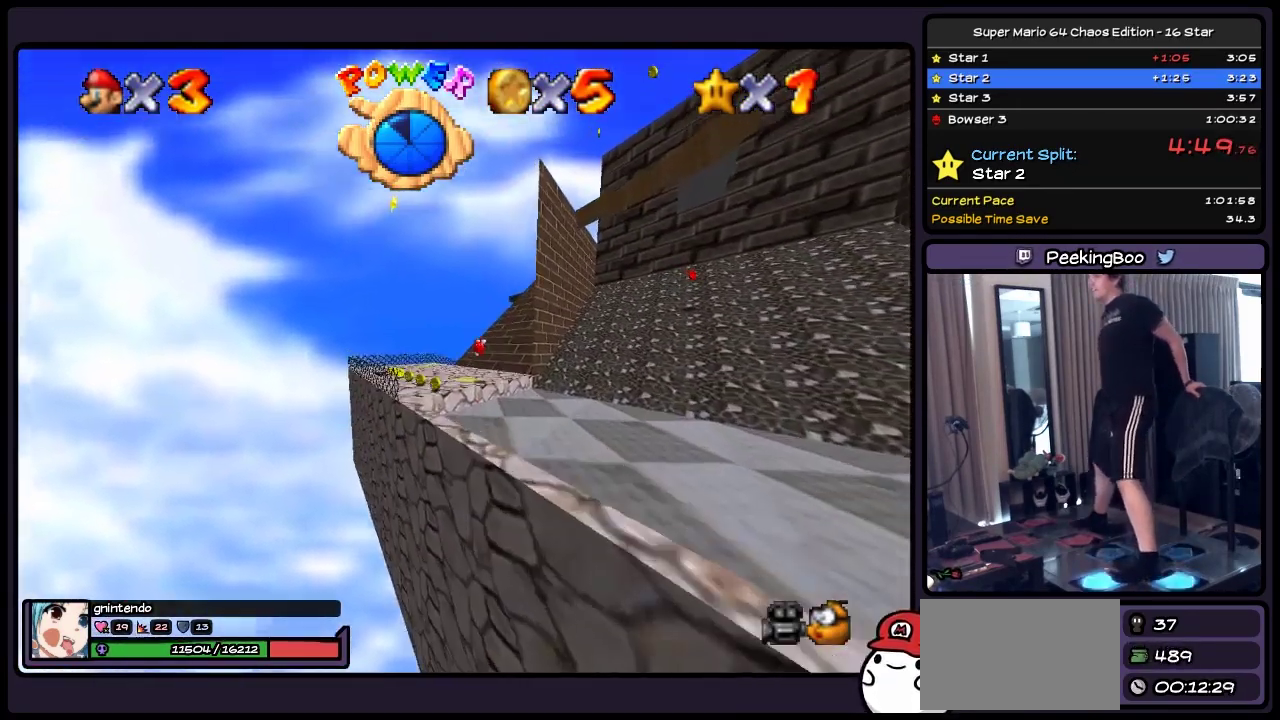
{"buttons": ["DPAD_UP"], "events": [[50, "DPAD_LEFT", "down"], [217, "A", "up"], [467, "DPAD_LEFT", "up"]]}
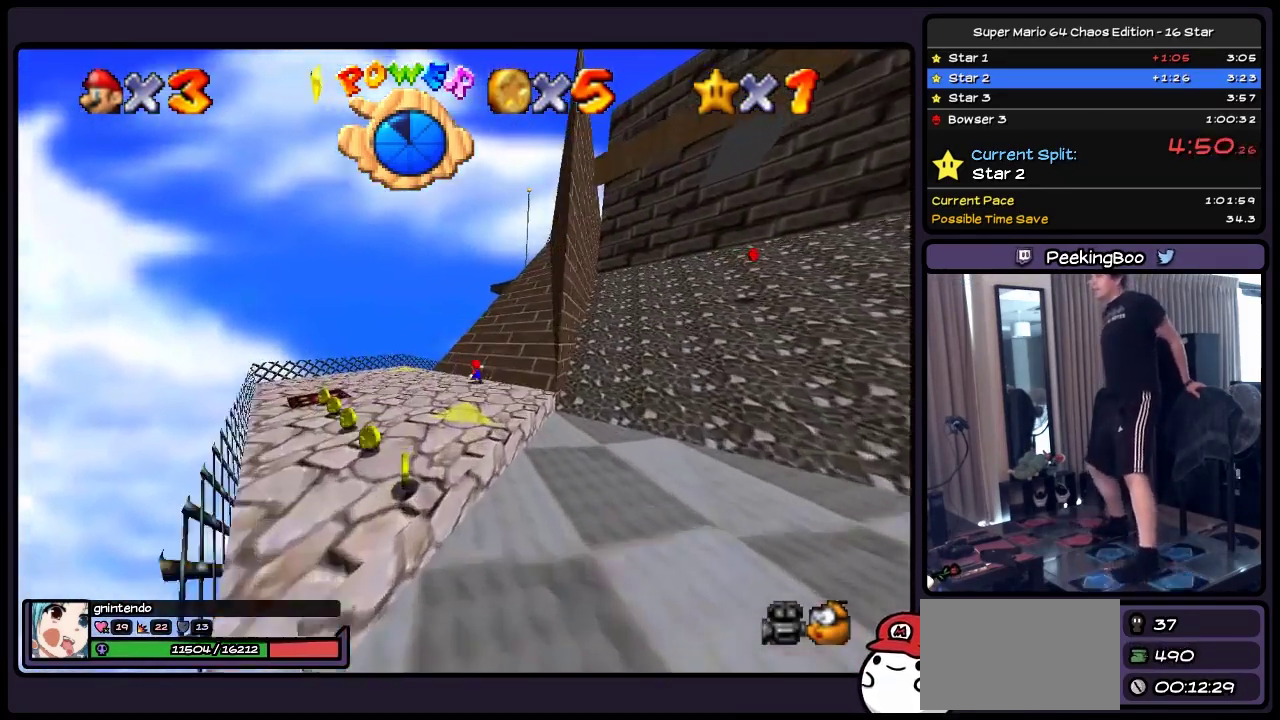
{"buttons": ["DPAD_LEFT"], "events": [[133, "DPAD_UP", "up"], [300, "DPAD_LEFT", "down"]]}
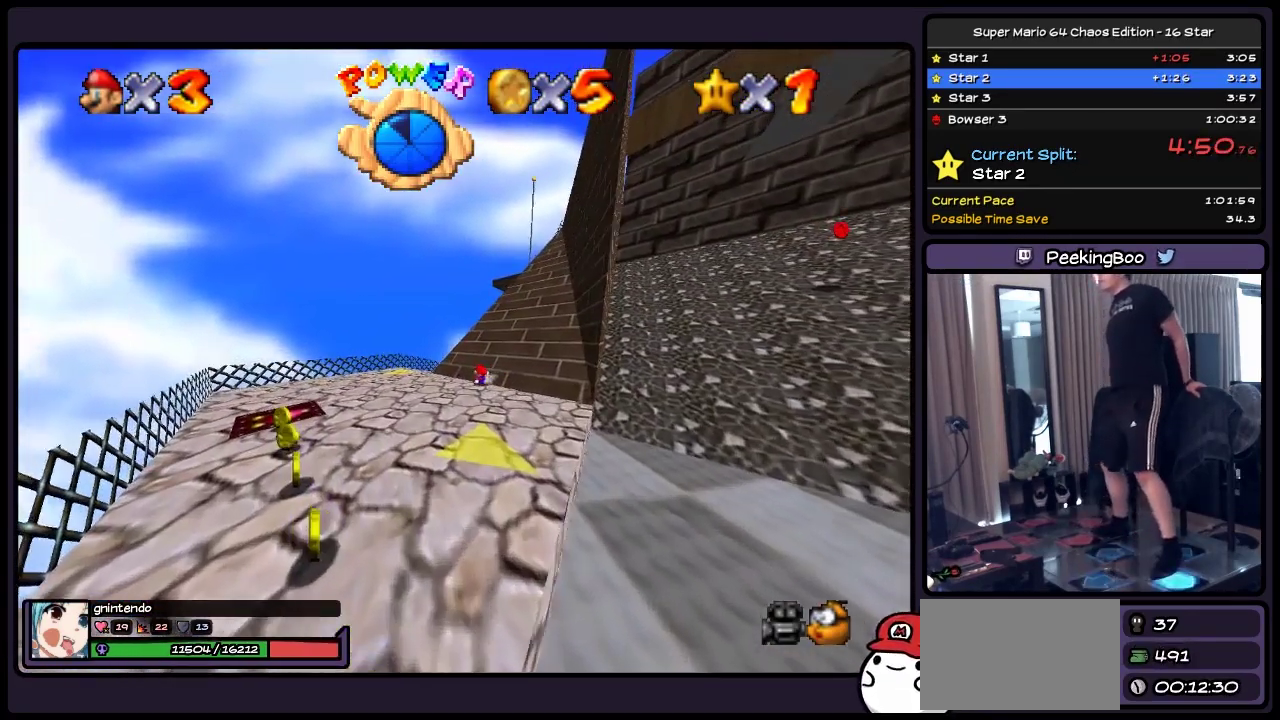
{"buttons": ["DPAD_LEFT"], "events": []}
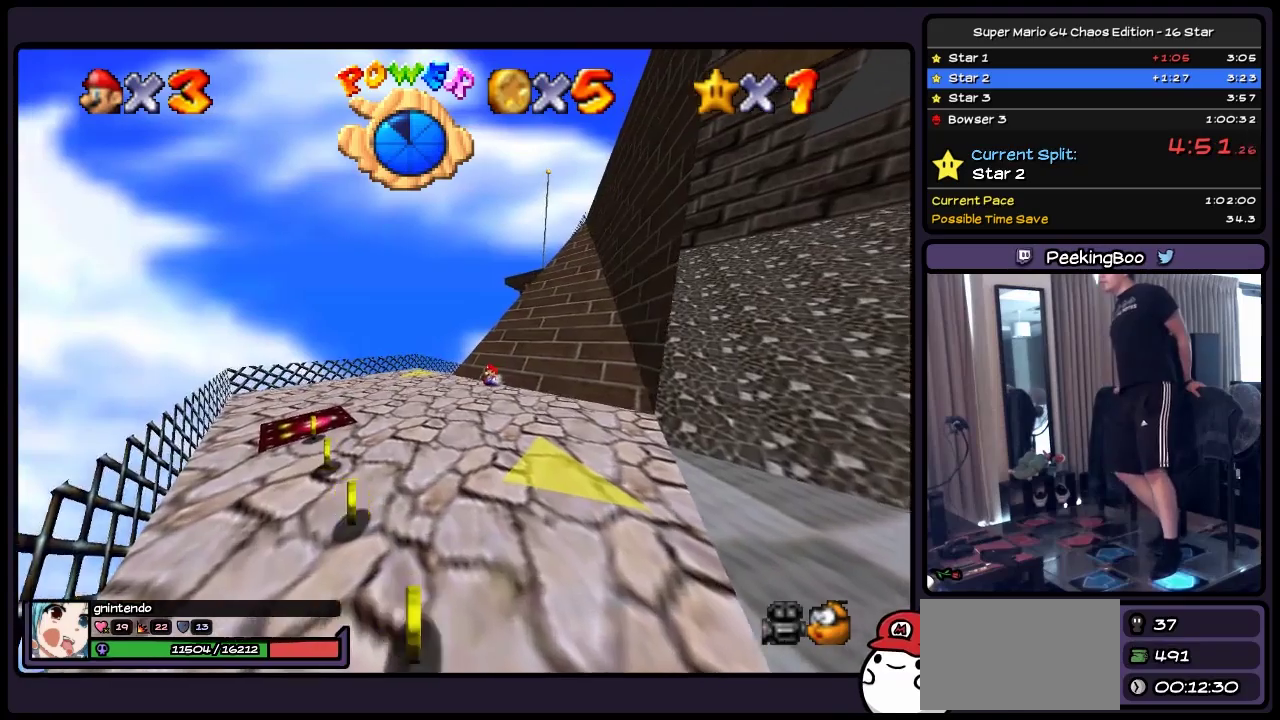
{"buttons": ["DPAD_DOWN"], "events": [[133, "DPAD_DOWN", "down"], [383, "DPAD_LEFT", "up"]]}
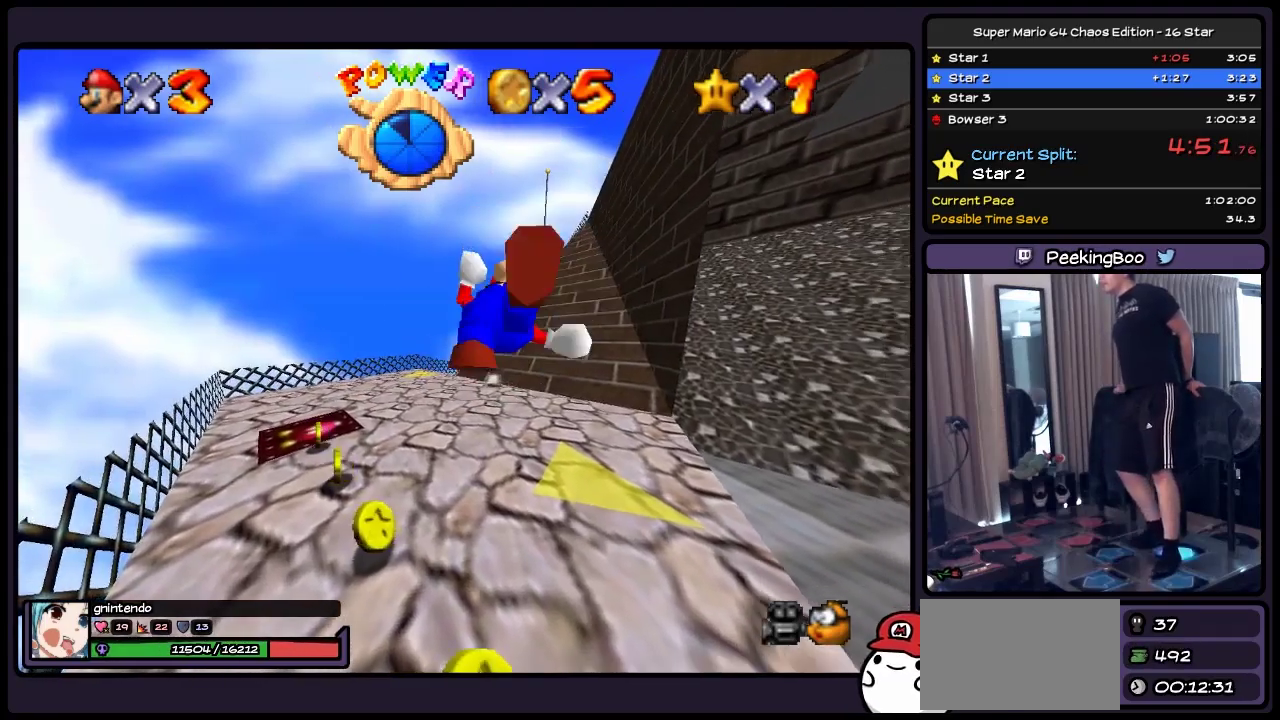
{"buttons": ["DPAD_DOWN", "DPAD_LEFT"], "events": [[167, "DPAD_LEFT", "down"]]}
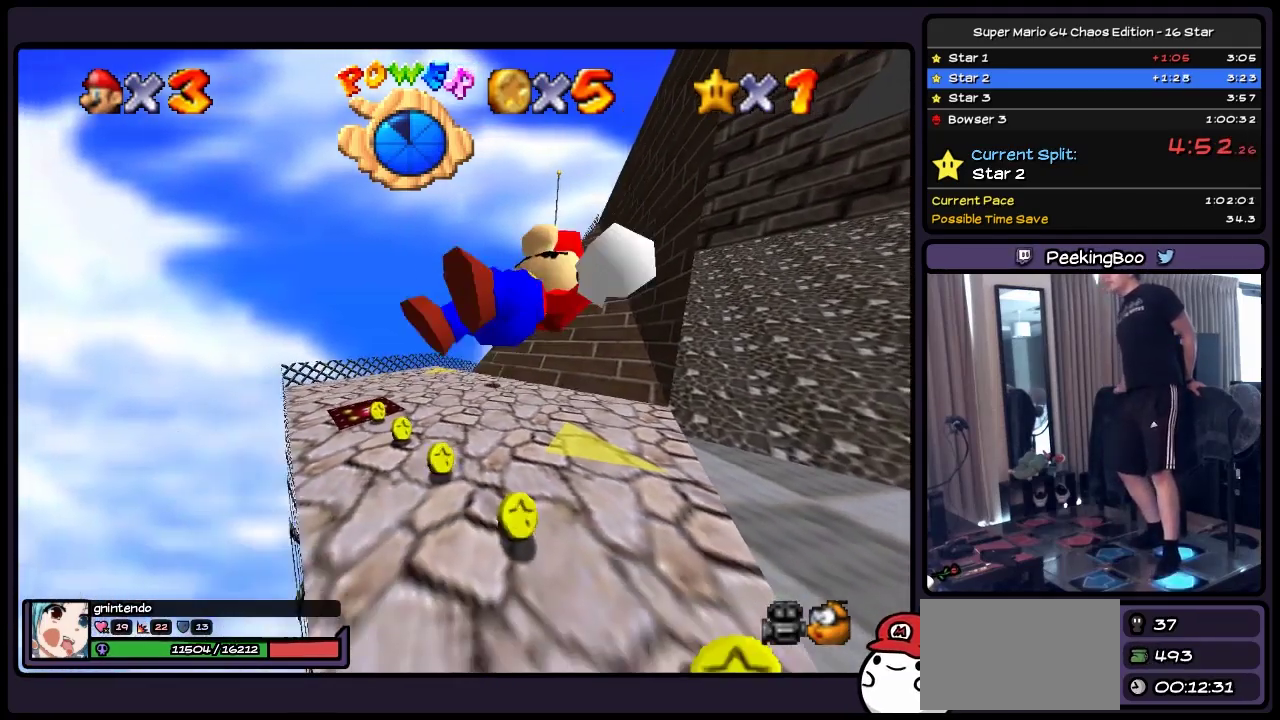
{"buttons": ["DPAD_DOWN"], "events": [[383, "DPAD_LEFT", "up"]]}
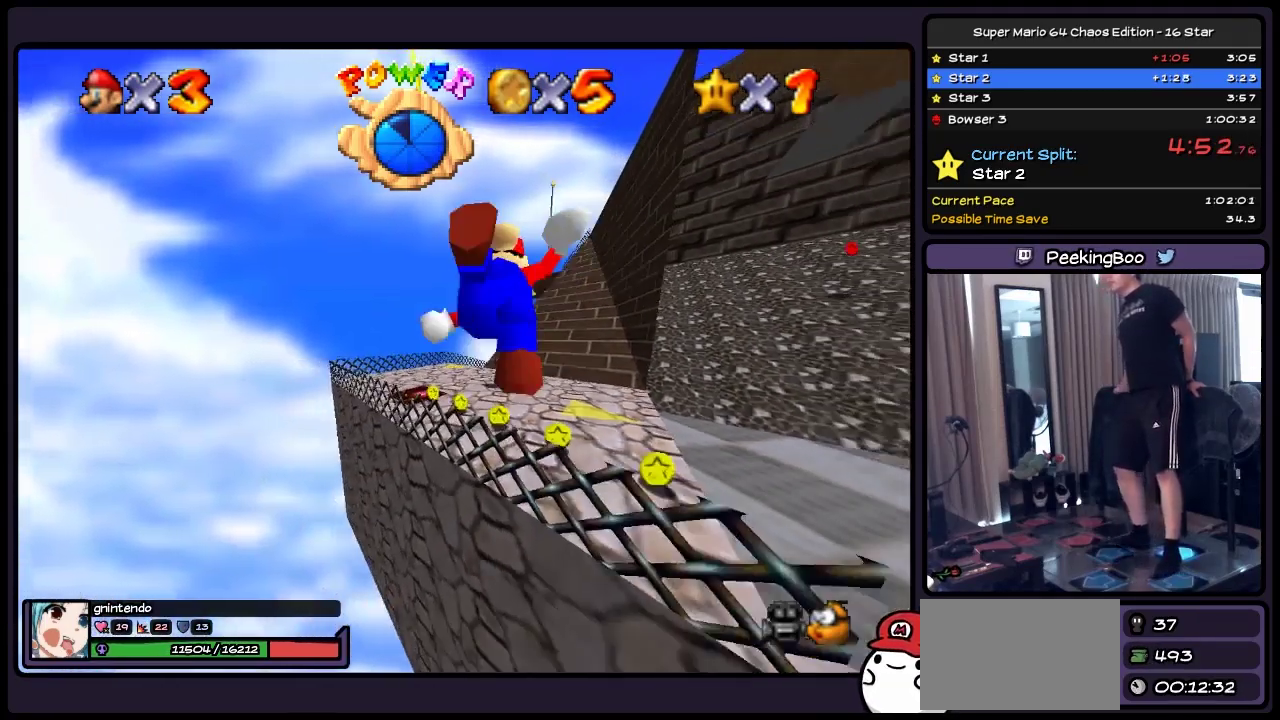
{"buttons": ["DPAD_RIGHT"], "events": [[167, "DPAD_RIGHT", "down"], [383, "DPAD_DOWN", "up"]]}